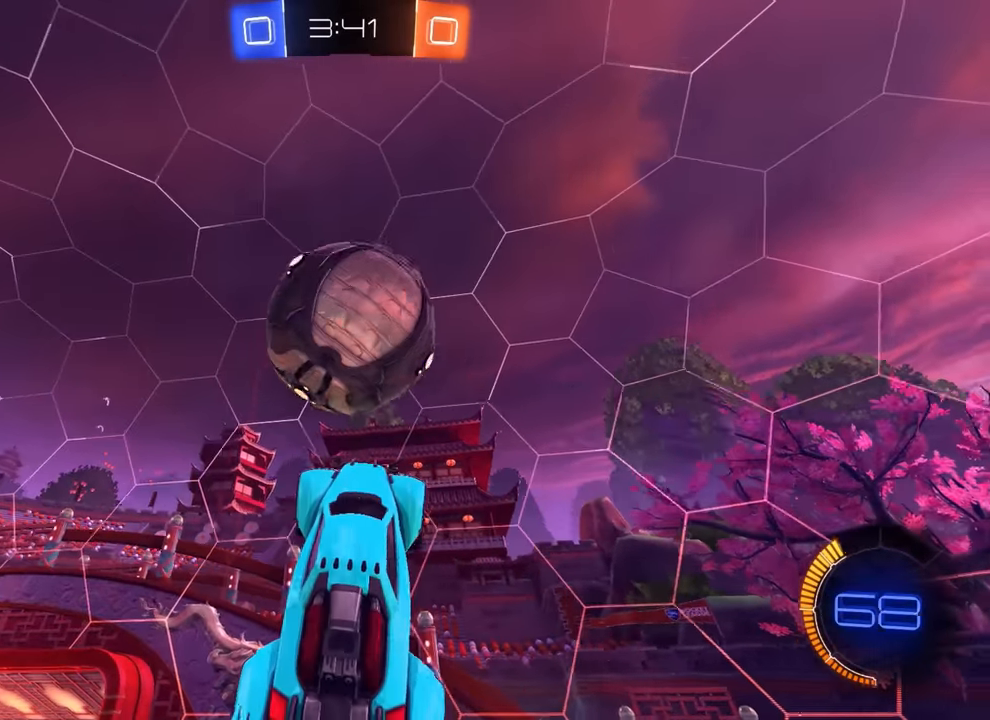
Gameplay with a controller (PlayStation layout); each line is a JSON object with the inputs held at the frame after it. "events" lists button and stick changes between this image and that frame as [ms after this image, input, new state], when the widget could be followed in between. Not read: DPAD_DOWN DPAD_LEFT DPAD_RIGHT DPAD_UP L3 R3 SELECT START right_stick.
{"buttons": ["CIRCLE"], "left_stick": "down-right", "events": [[33, "CIRCLE", "up"], [67, "left_stick", "down"], [283, "CIRCLE", "down"], [283, "left_stick", "center"], [467, "left_stick", "down-right"]]}
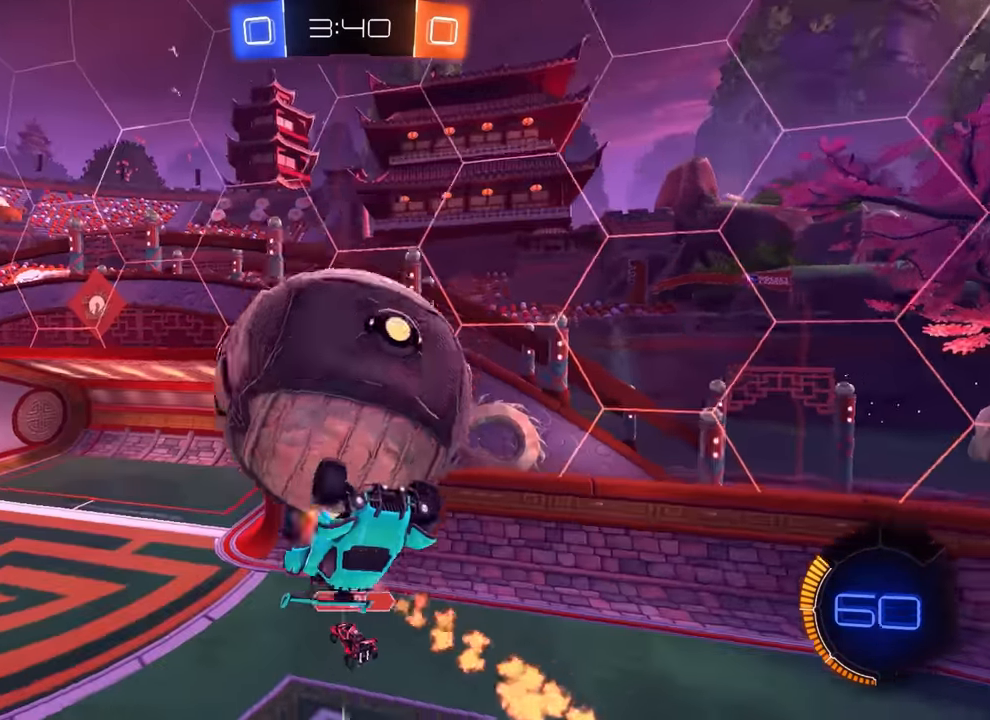
{"buttons": [], "left_stick": "up", "events": [[50, "CIRCLE", "up"], [50, "left_stick", "down"], [283, "CROSS", "down"], [367, "CROSS", "up"], [400, "left_stick", "up"]]}
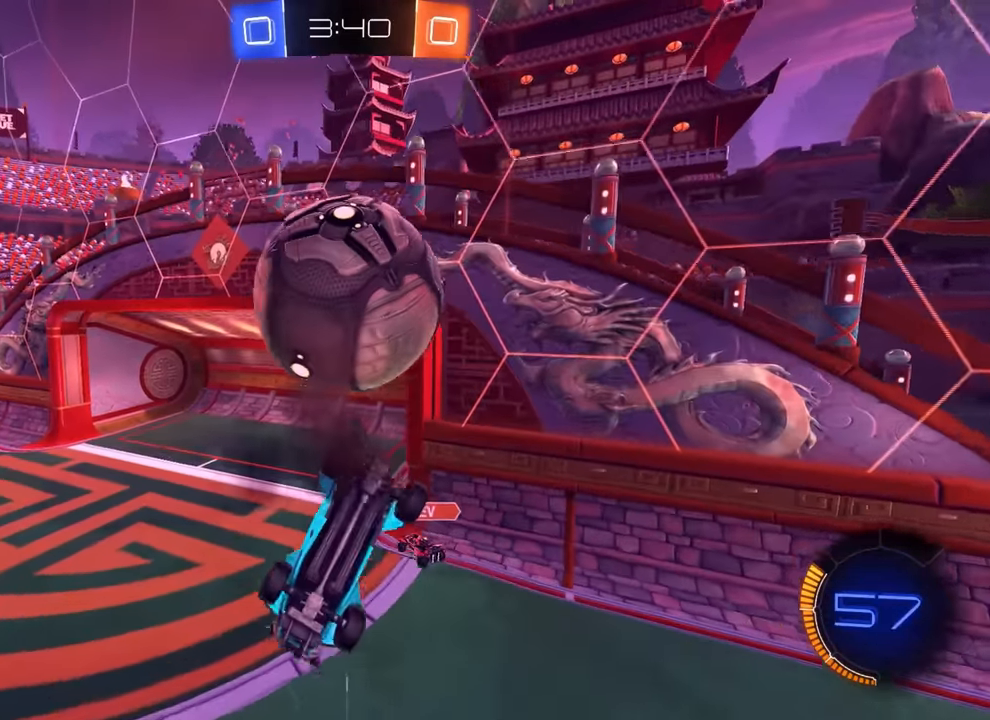
{"buttons": ["CIRCLE"], "left_stick": "up", "events": [[150, "left_stick", "center"], [233, "left_stick", "down"], [317, "left_stick", "left"], [333, "CIRCLE", "down"], [367, "left_stick", "up"]]}
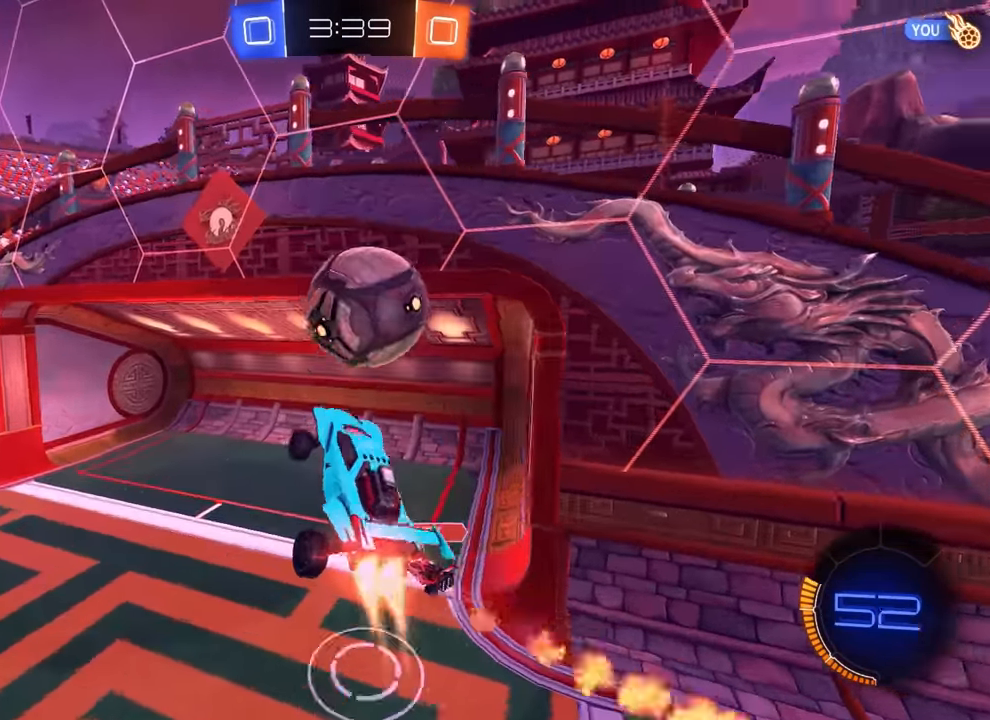
{"buttons": ["R1"], "left_stick": "left", "events": [[133, "CIRCLE", "up"], [250, "R1", "down"], [317, "left_stick", "up-left"], [500, "left_stick", "left"]]}
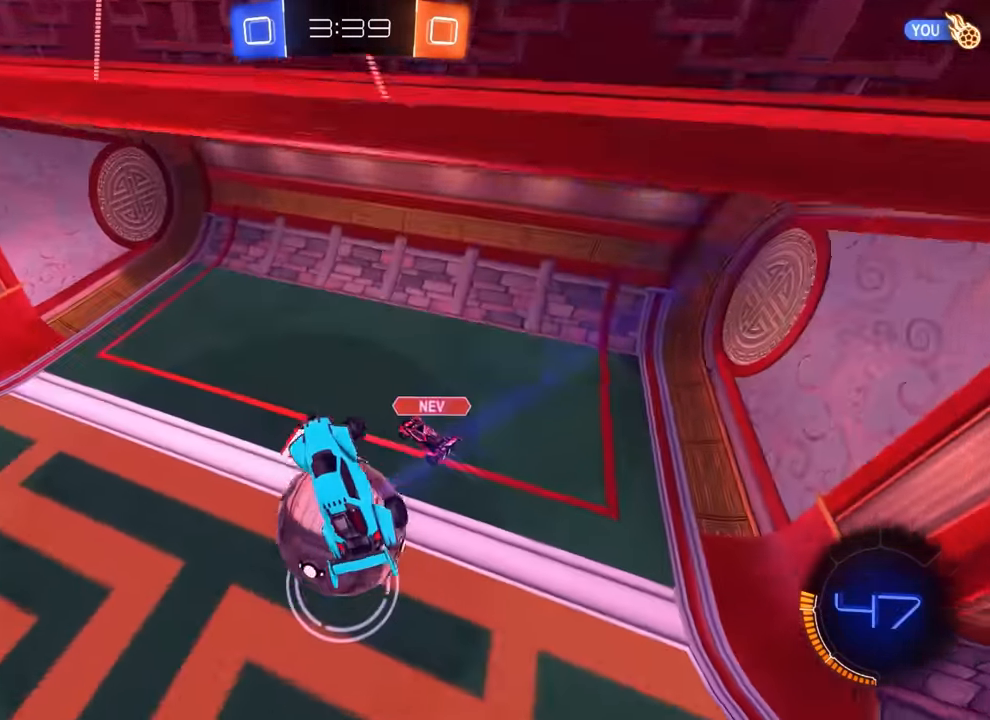
{"buttons": ["CIRCLE", "R1"], "left_stick": "down-right"}
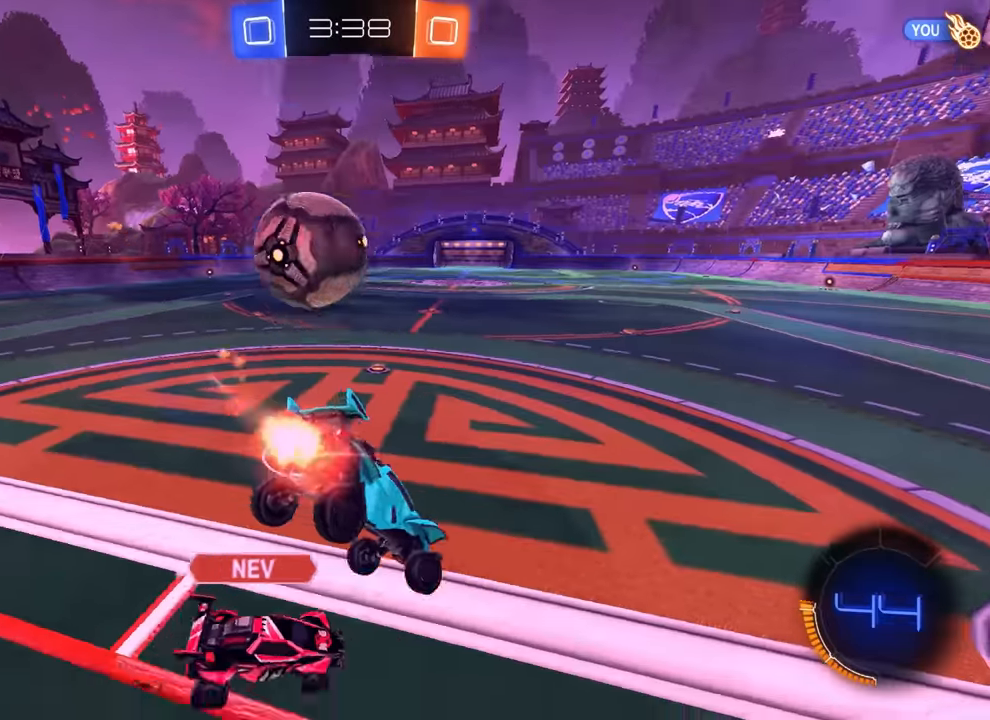
{"buttons": ["R2"], "left_stick": "right", "events": [[50, "R1", "up"], [317, "CIRCLE", "up"], [317, "left_stick", "right"], [400, "R2", "down"]]}
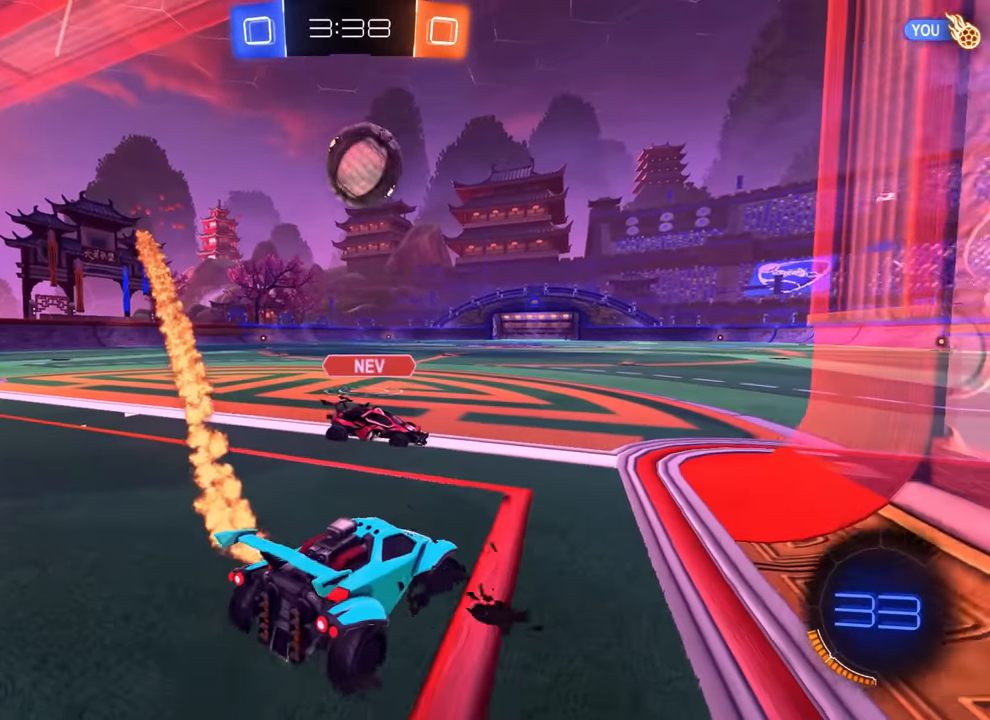
{"buttons": ["CIRCLE", "R2"], "left_stick": "center", "events": [[33, "CIRCLE", "down"], [217, "left_stick", "center"], [350, "left_stick", "left"], [483, "left_stick", "center"]]}
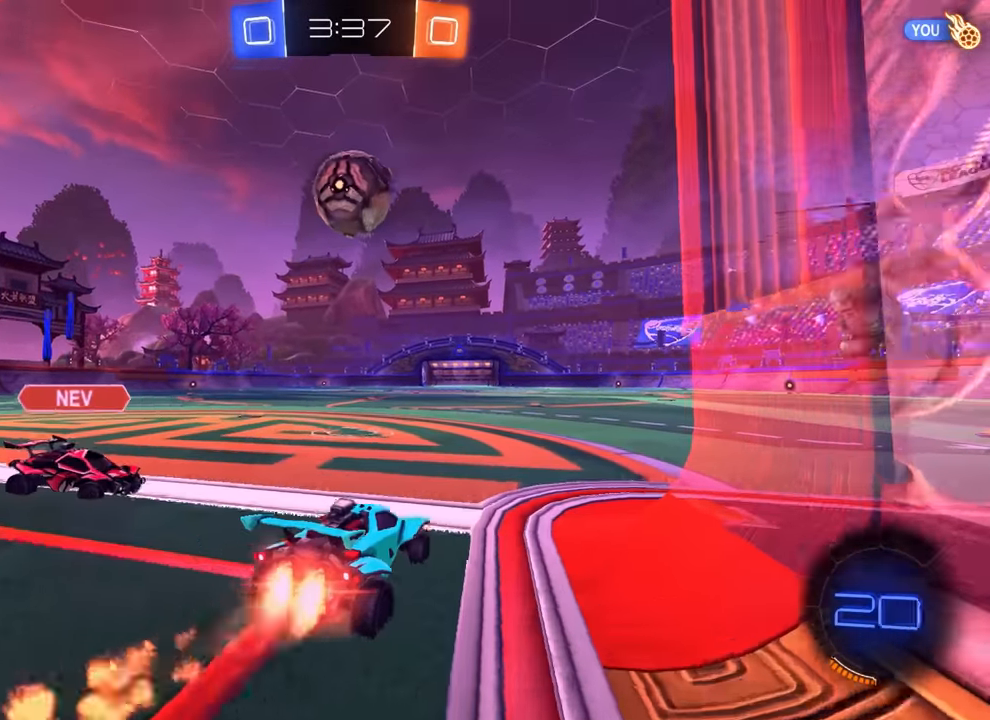
{"buttons": [], "left_stick": "center"}
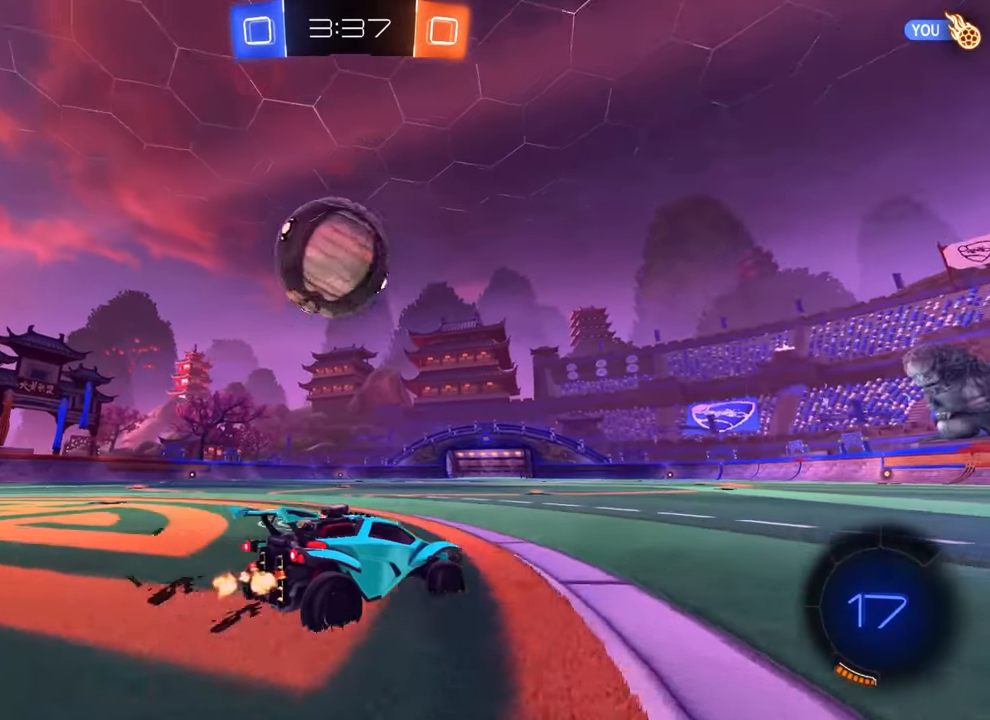
{"buttons": ["CIRCLE", "R2"], "left_stick": "center", "events": [[117, "left_stick", "left"], [133, "L2", "down"], [217, "R2", "down"], [250, "L2", "up"], [350, "left_stick", "center"], [450, "CIRCLE", "down"]]}
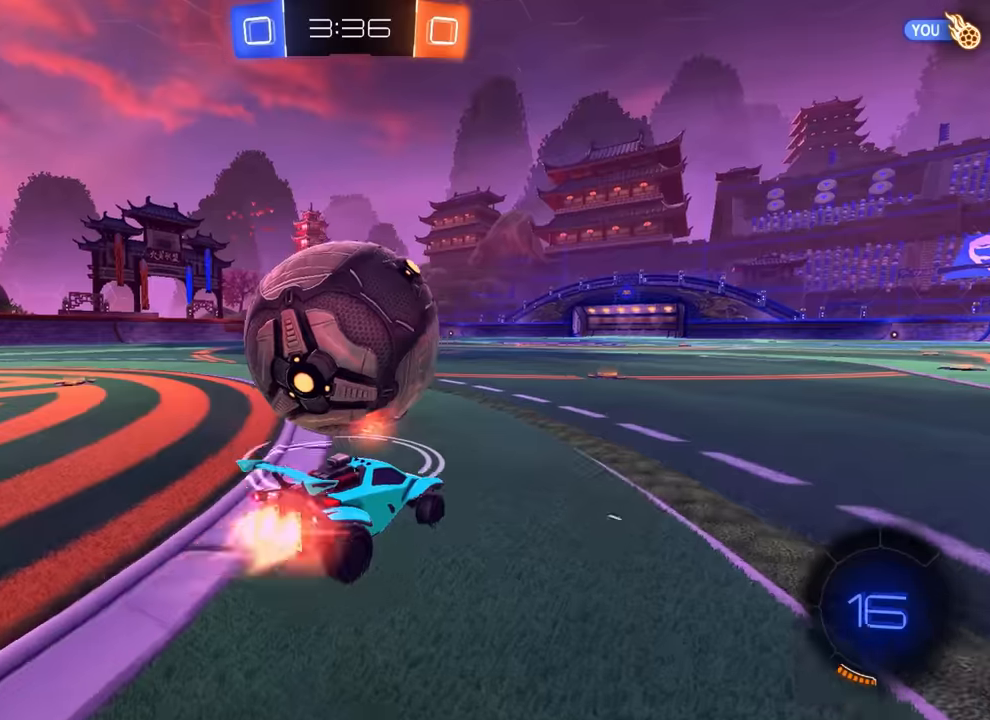
{"buttons": ["CIRCLE", "R2"], "left_stick": "center", "events": [[50, "left_stick", "left"], [100, "CIRCLE", "up"], [217, "left_stick", "center"], [234, "CIRCLE", "down"], [367, "left_stick", "left"], [484, "left_stick", "center"]]}
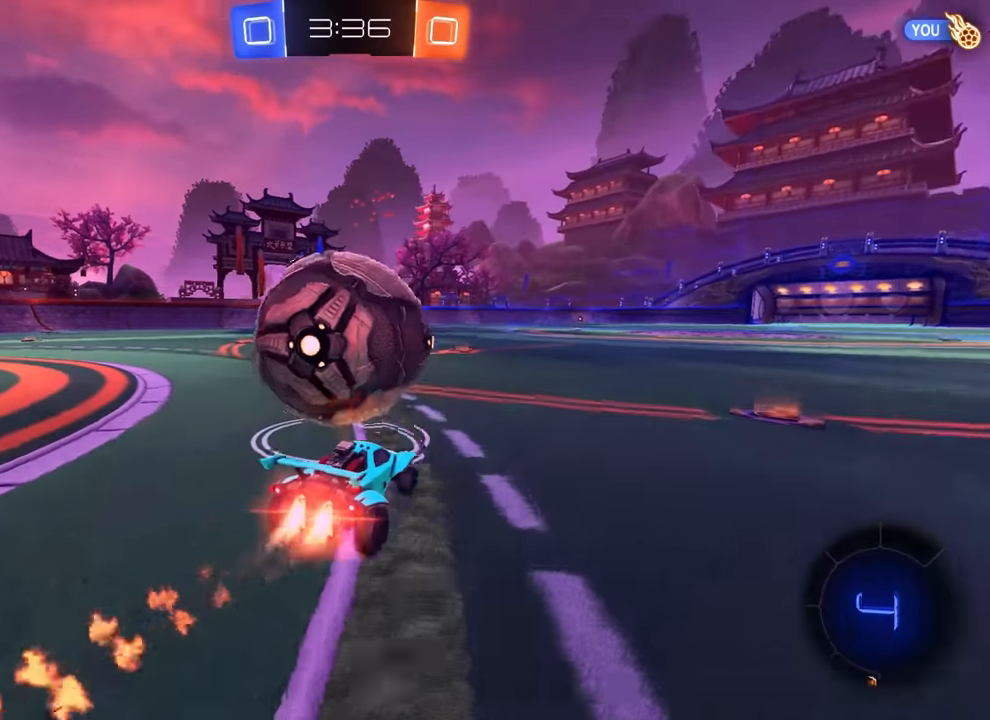
{"buttons": ["CIRCLE", "R2"], "left_stick": "center", "events": []}
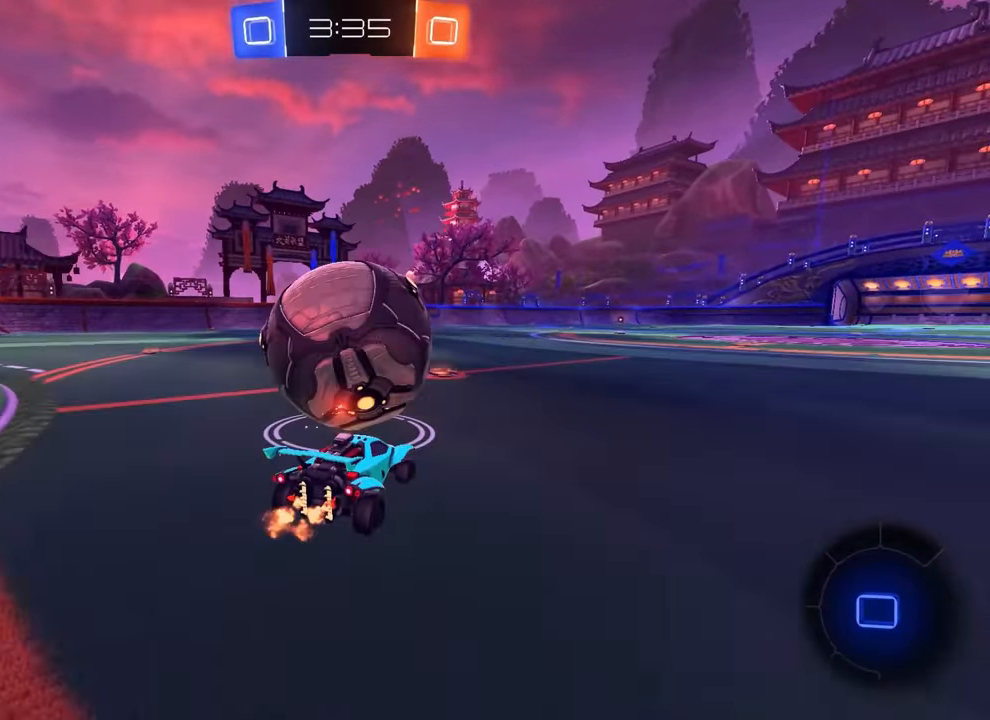
{"buttons": ["CIRCLE", "R2"], "left_stick": "center", "events": []}
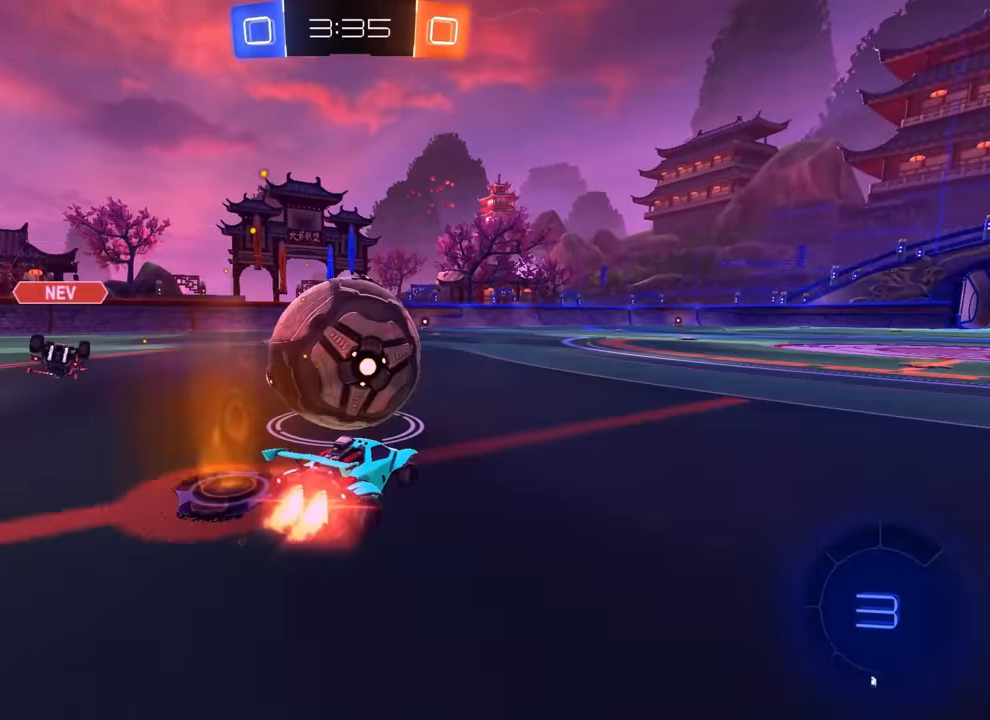
{"buttons": ["R2"], "left_stick": "center", "events": [[17, "CROSS", "down"], [100, "CROSS", "up"], [134, "left_stick", "up-left"], [234, "CROSS", "down"], [234, "left_stick", "down"], [267, "CROSS", "up"], [400, "CIRCLE", "up"], [450, "left_stick", "center"]]}
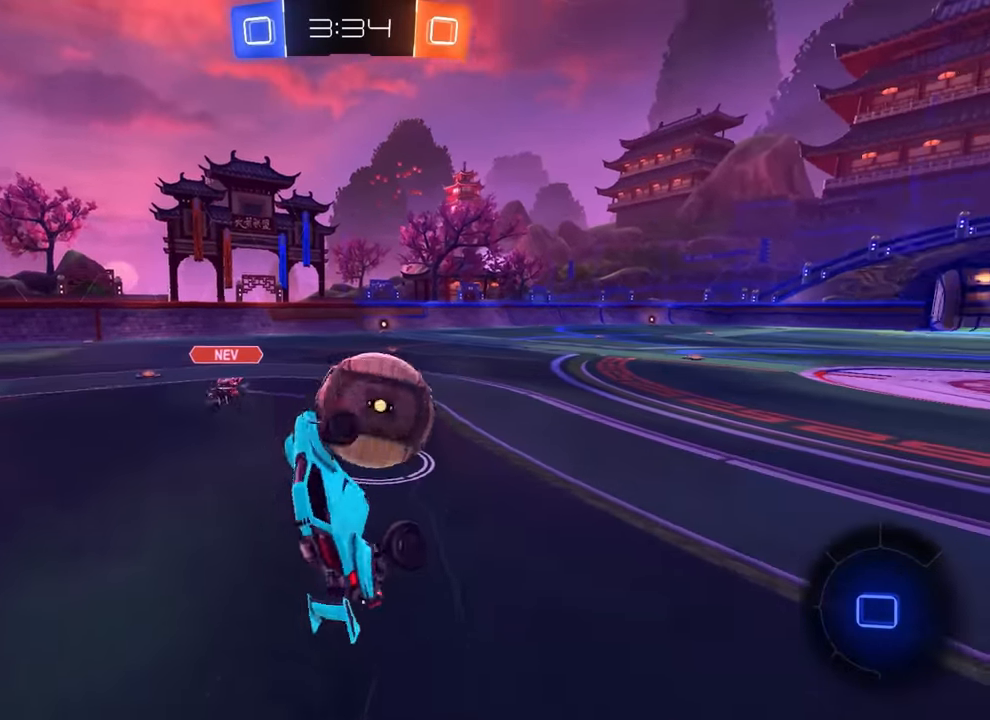
{"buttons": [], "left_stick": "center", "events": [[34, "R2", "up"]]}
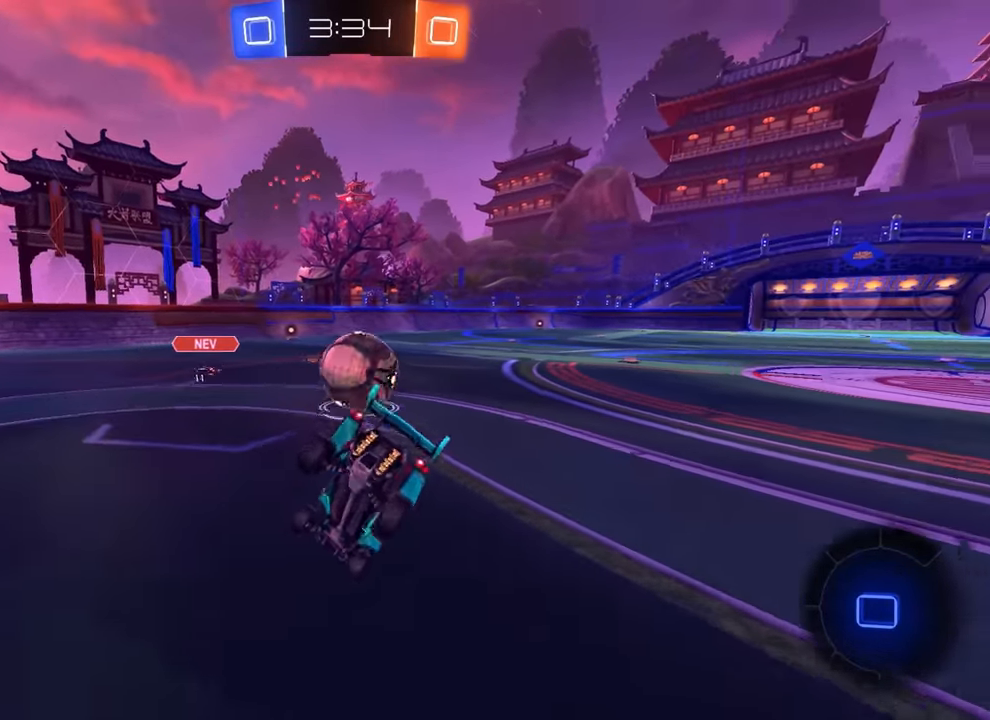
{"buttons": ["R2"], "left_stick": "center", "events": [[317, "R2", "down"]]}
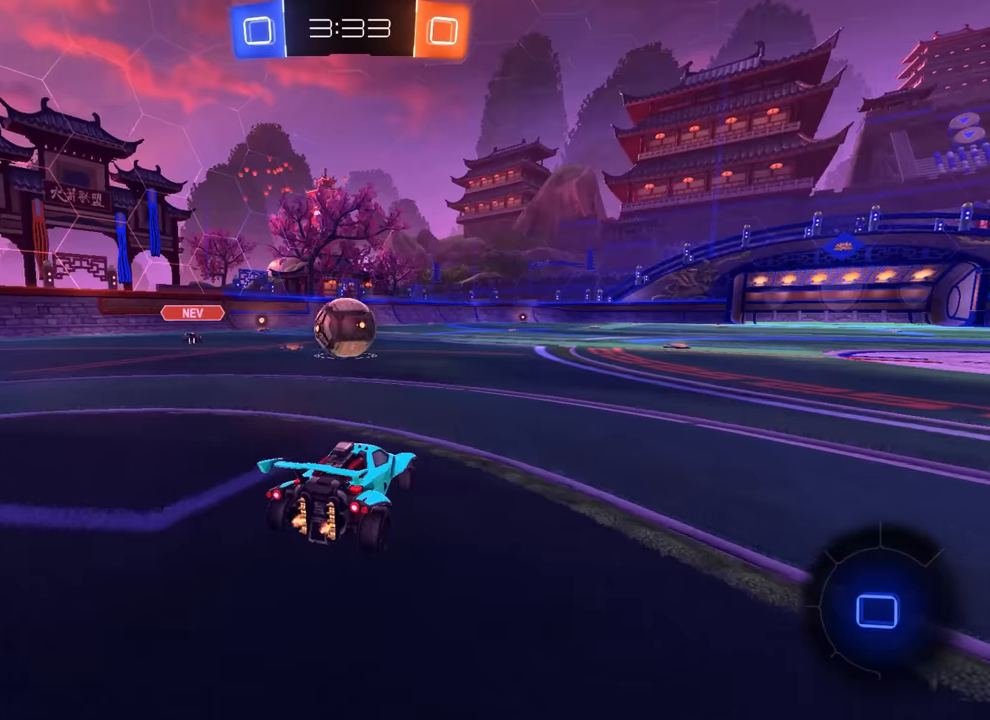
{"buttons": ["R2"], "left_stick": "center", "events": []}
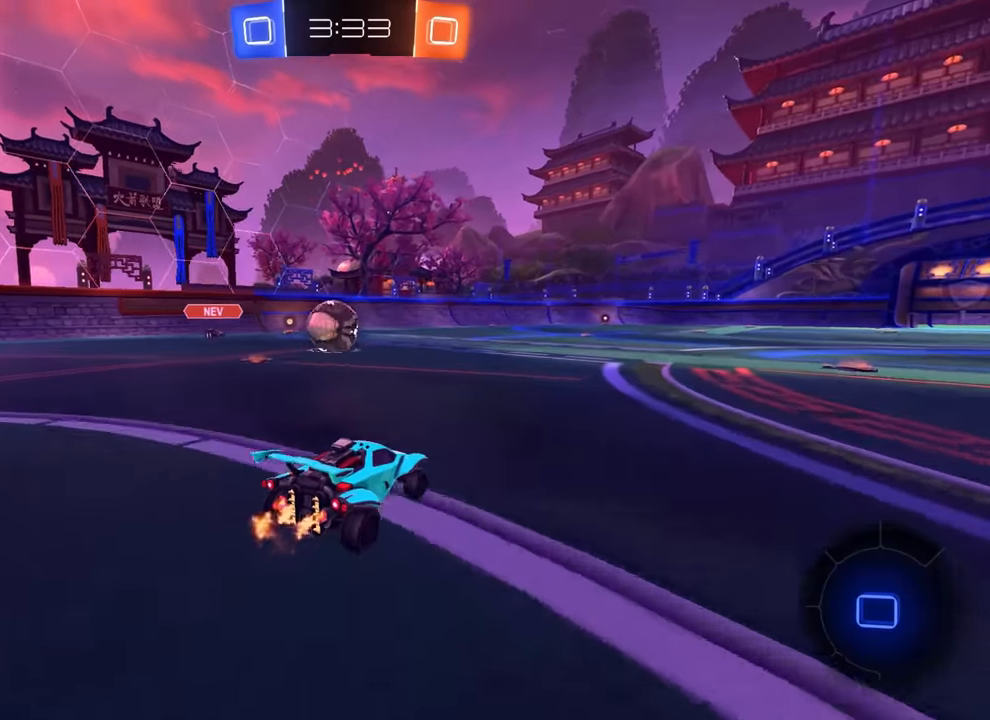
{"buttons": ["R2"], "left_stick": "center", "events": [[84, "left_stick", "left"], [434, "left_stick", "center"]]}
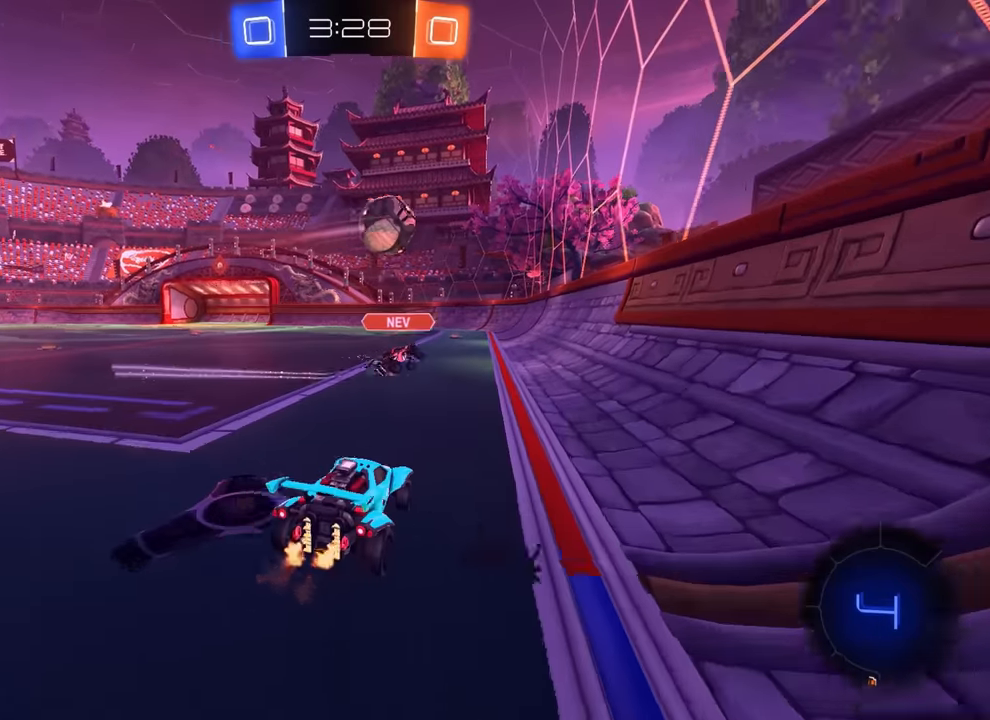
{"buttons": ["R2"], "left_stick": "down", "events": [[134, "CIRCLE", "down"], [150, "left_stick", "right"], [200, "left_stick", "center"], [284, "CROSS", "down"], [350, "CROSS", "up"], [367, "left_stick", "up-left"], [417, "CROSS", "down"], [450, "CIRCLE", "up"], [467, "CROSS", "up"], [484, "left_stick", "down"]]}
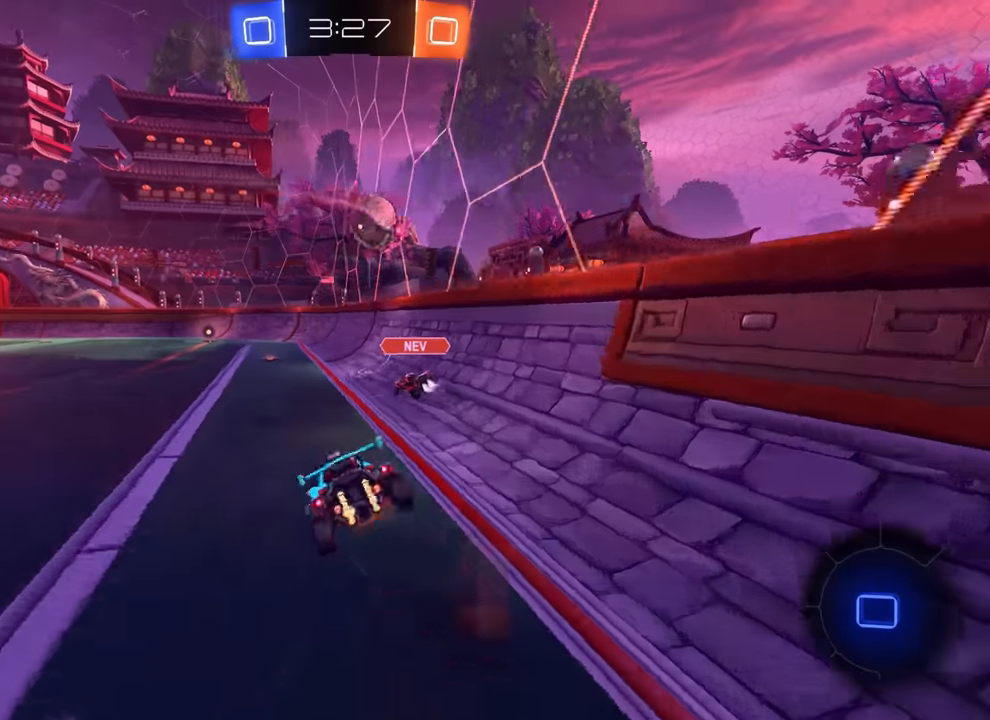
{"buttons": ["CIRCLE", "R2"], "left_stick": "down", "events": [[67, "R2", "up"], [267, "R2", "down"], [284, "CIRCLE", "down"], [317, "TRIANGLE", "down"], [367, "left_stick", "center"], [384, "TRIANGLE", "up"], [434, "left_stick", "down"]]}
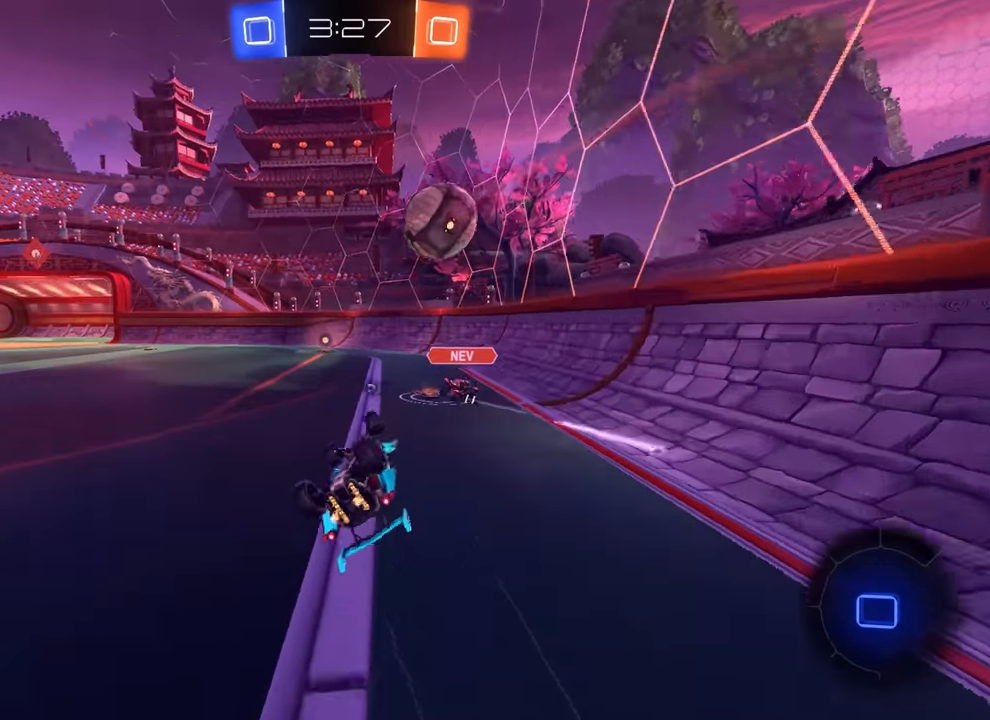
{"buttons": ["CIRCLE", "R2"], "left_stick": "center", "events": [[150, "left_stick", "left"], [300, "left_stick", "up"], [417, "left_stick", "center"]]}
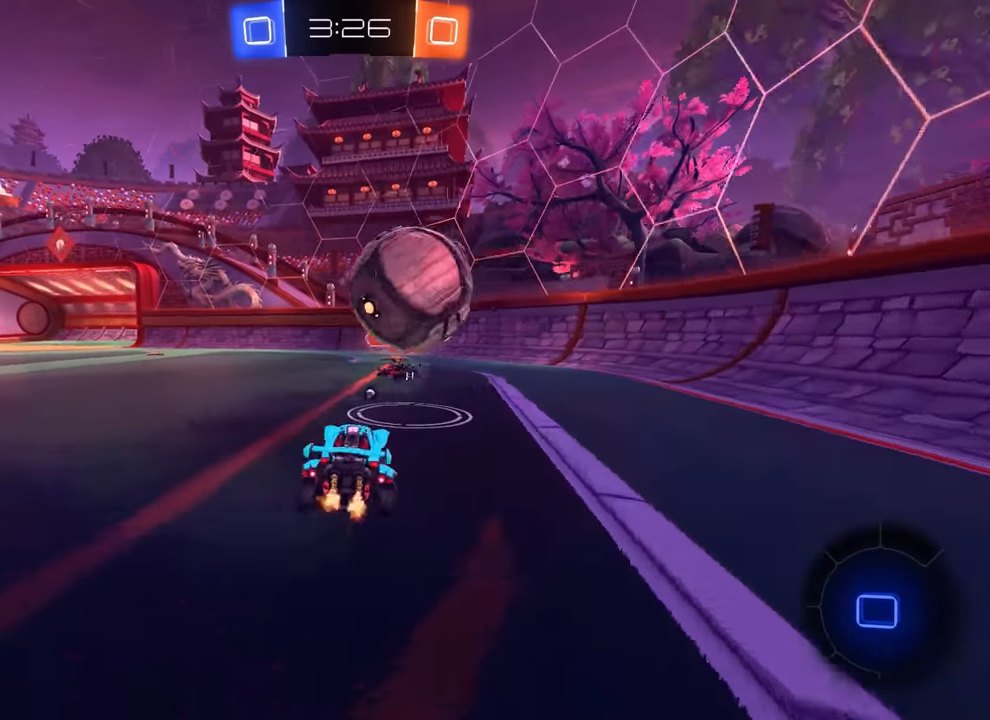
{"buttons": ["L2", "R2"], "left_stick": "left", "events": [[200, "left_stick", "left"], [250, "CIRCLE", "up"], [317, "R2", "up"], [350, "L2", "down"], [500, "R2", "down"]]}
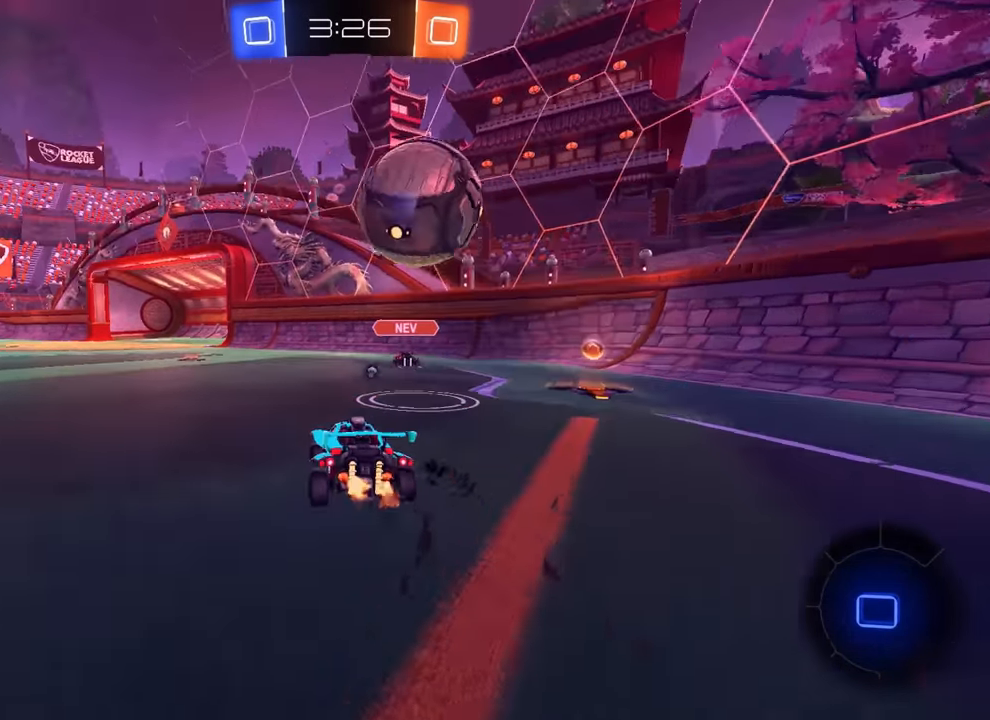
{"buttons": [], "left_stick": "center", "events": [[17, "TRIANGLE", "down"], [117, "R2", "up"], [117, "TRIANGLE", "up"], [167, "L2", "up"], [284, "left_stick", "center"]]}
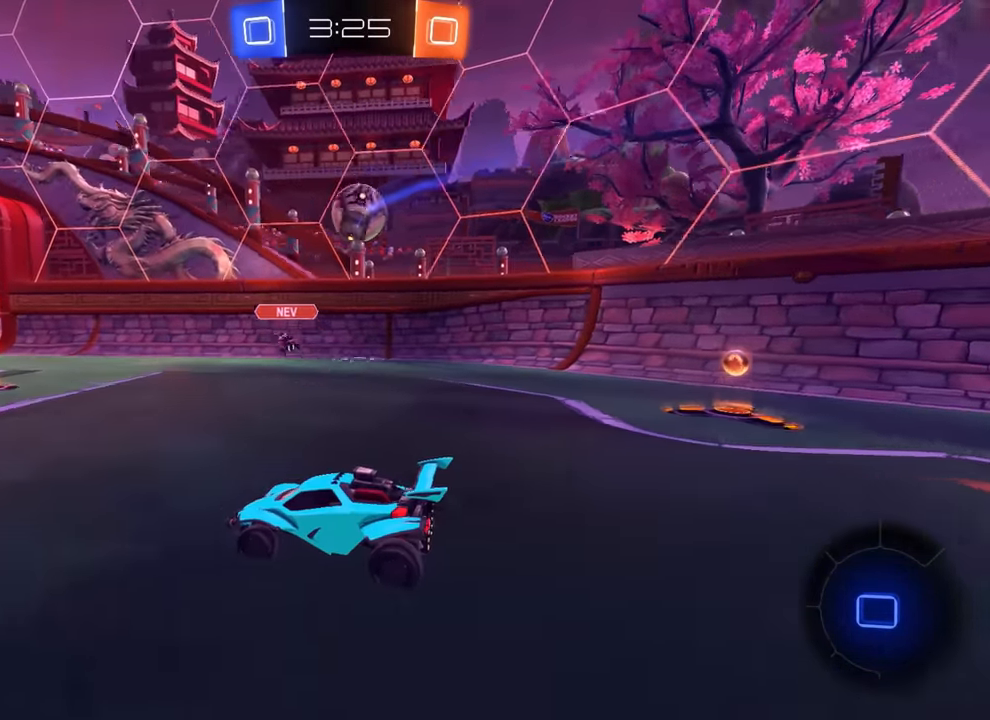
{"buttons": ["CROSS"], "left_stick": "down", "events": [[117, "left_stick", "right"], [134, "R2", "down"], [267, "left_stick", "center"], [350, "R2", "up"], [434, "CROSS", "down"], [434, "left_stick", "down"]]}
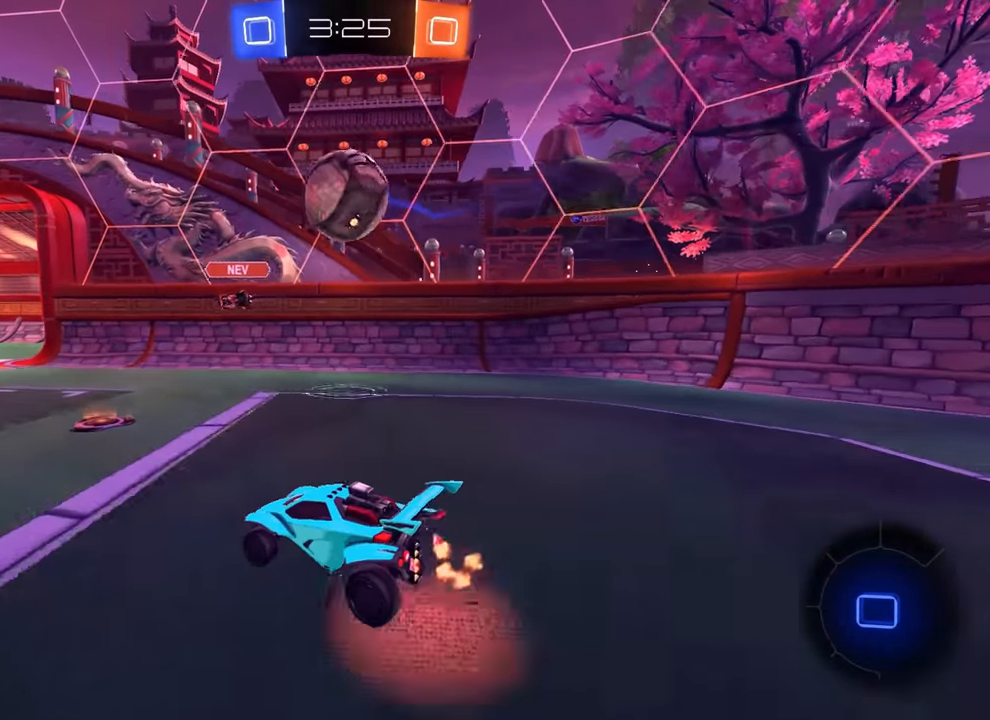
{"buttons": [], "left_stick": "down", "events": [[34, "left_stick", "down-right"], [117, "CROSS", "up"], [284, "left_stick", "up"], [350, "CROSS", "down"], [417, "CROSS", "up"], [417, "left_stick", "down"]]}
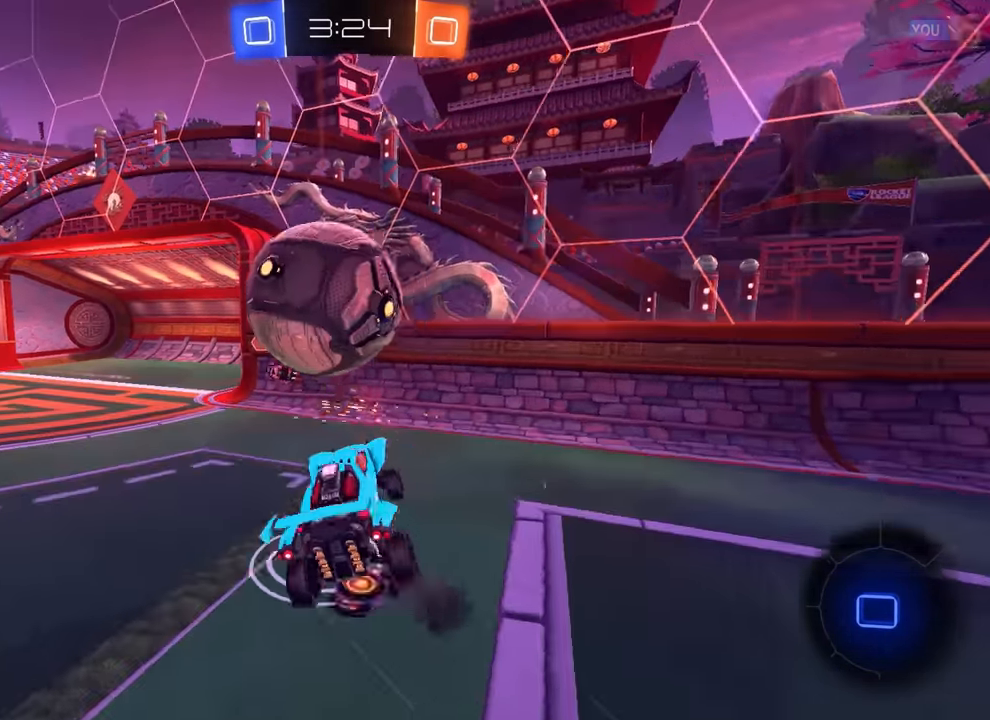
{"buttons": [], "left_stick": "down-right", "events": [[200, "left_stick", "down-right"]]}
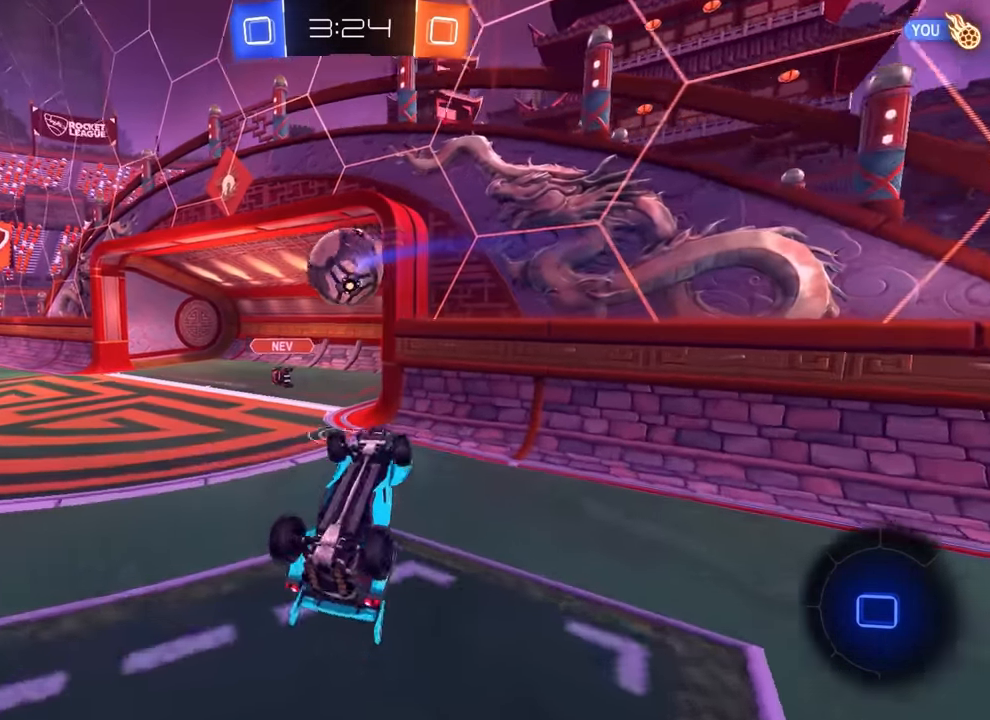
{"buttons": ["TRIANGLE", "L1"], "left_stick": "center", "events": [[67, "left_stick", "center"], [484, "L1", "down"], [484, "TRIANGLE", "down"]]}
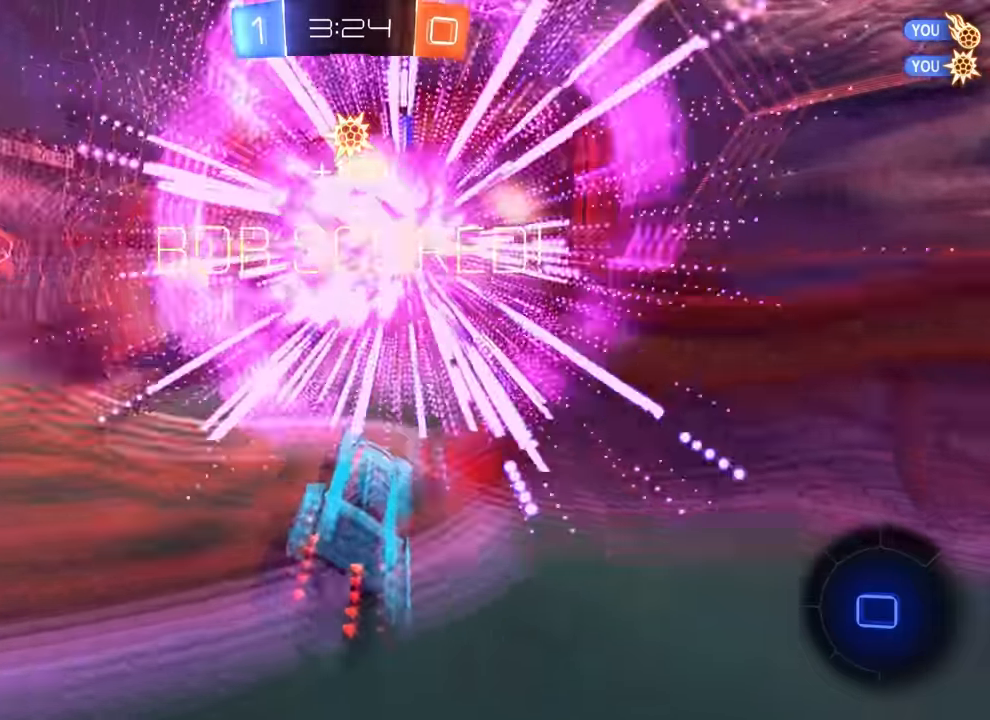
{"buttons": ["L1"], "left_stick": "center", "events": [[84, "TRIANGLE", "up"]]}
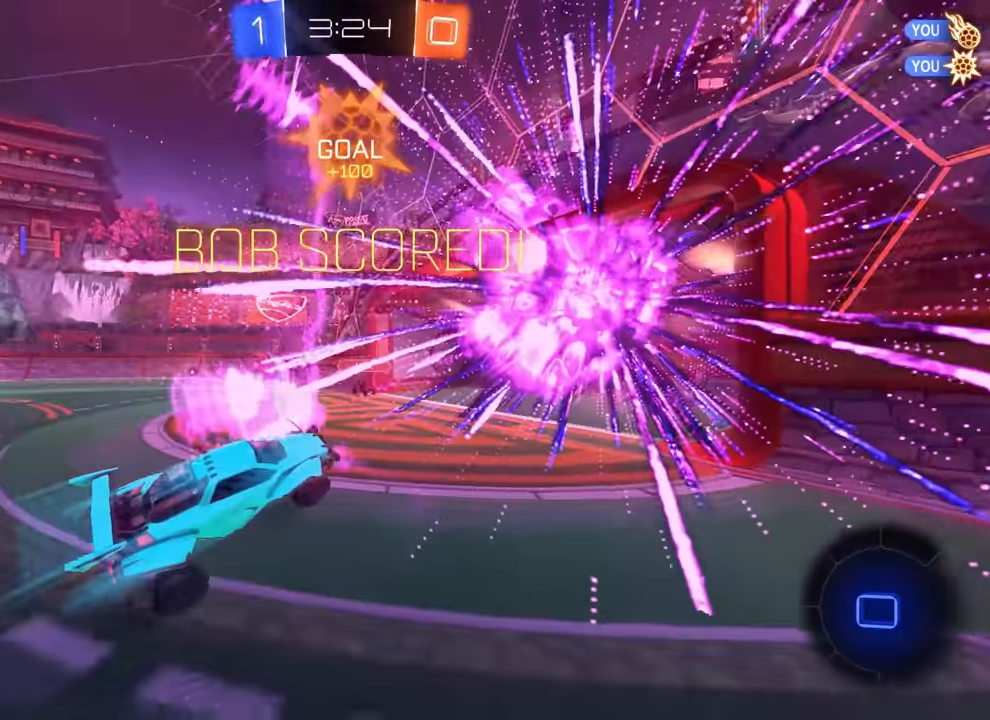
{"buttons": ["L1"], "left_stick": "center", "events": [[250, "left_stick", "left"], [300, "left_stick", "center"]]}
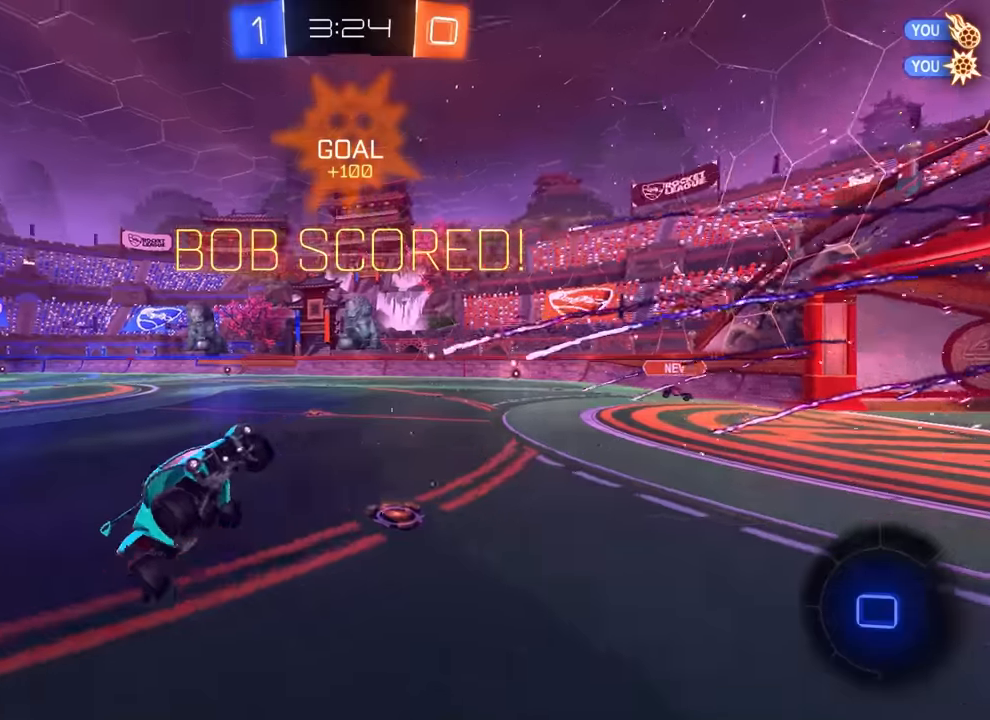
{"buttons": [], "left_stick": "center", "events": [[16, "left_stick", "up"], [166, "left_stick", "center"], [300, "L1", "up"]]}
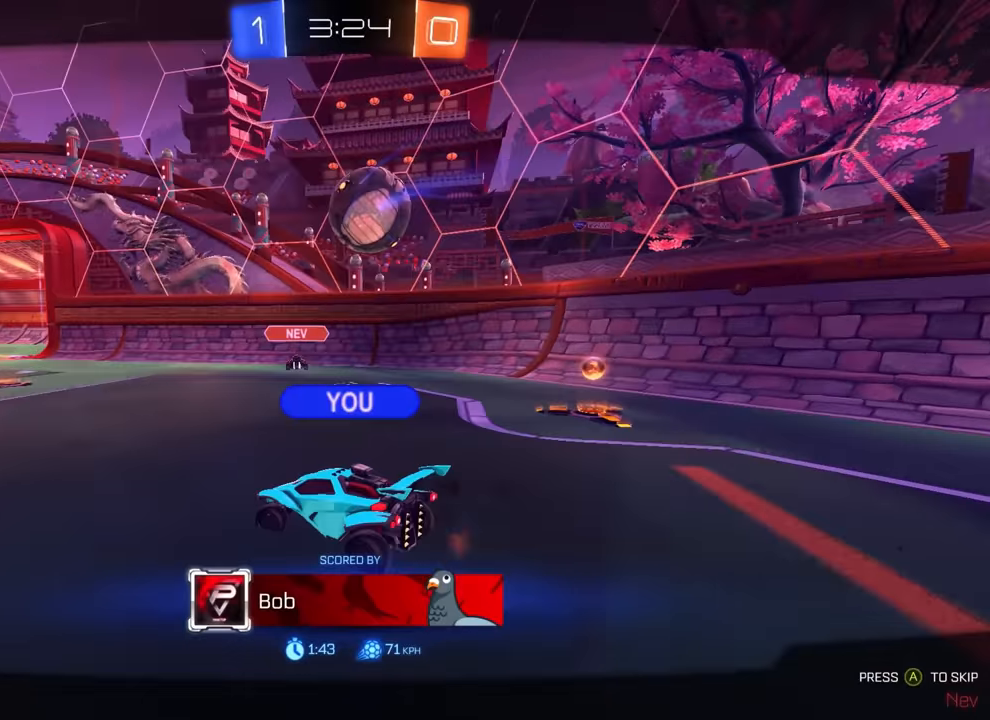
{"buttons": [], "left_stick": "center", "events": [[333, "CROSS", "down"], [433, "CROSS", "up"]]}